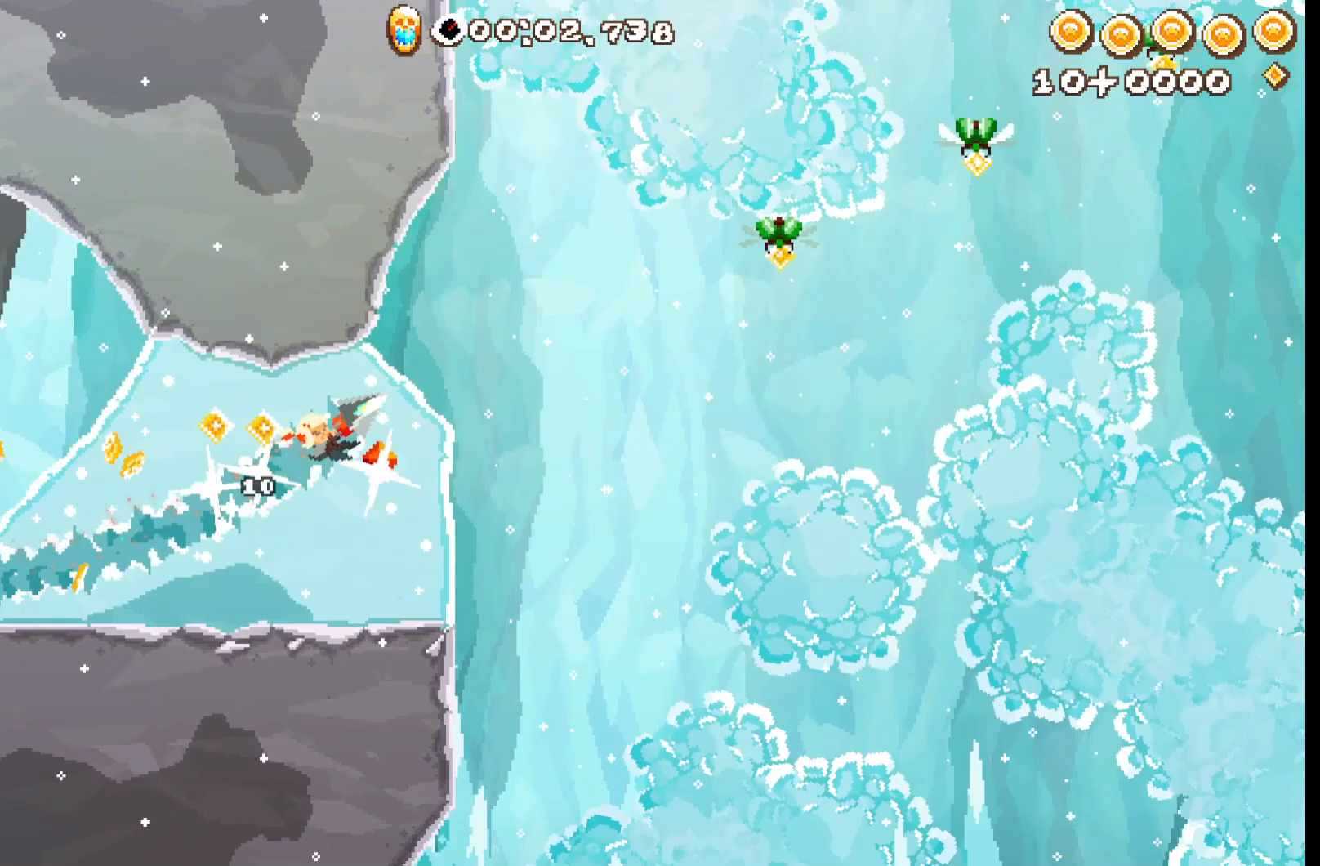
Gameplay with a controller (Xbox layout); each line is a JSON object with the inputs held at the frame after it (dt_ms = milliseconds from this image to that frame). "events" lists button and stick changes between this image and that frame as [ms after this image, input, new state], when the widget could be followed in between. Not read: DPAD_UP SELECT right_stick.
{"dt_ms": 500, "buttons": ["R2"], "left_stick": "up-left"}
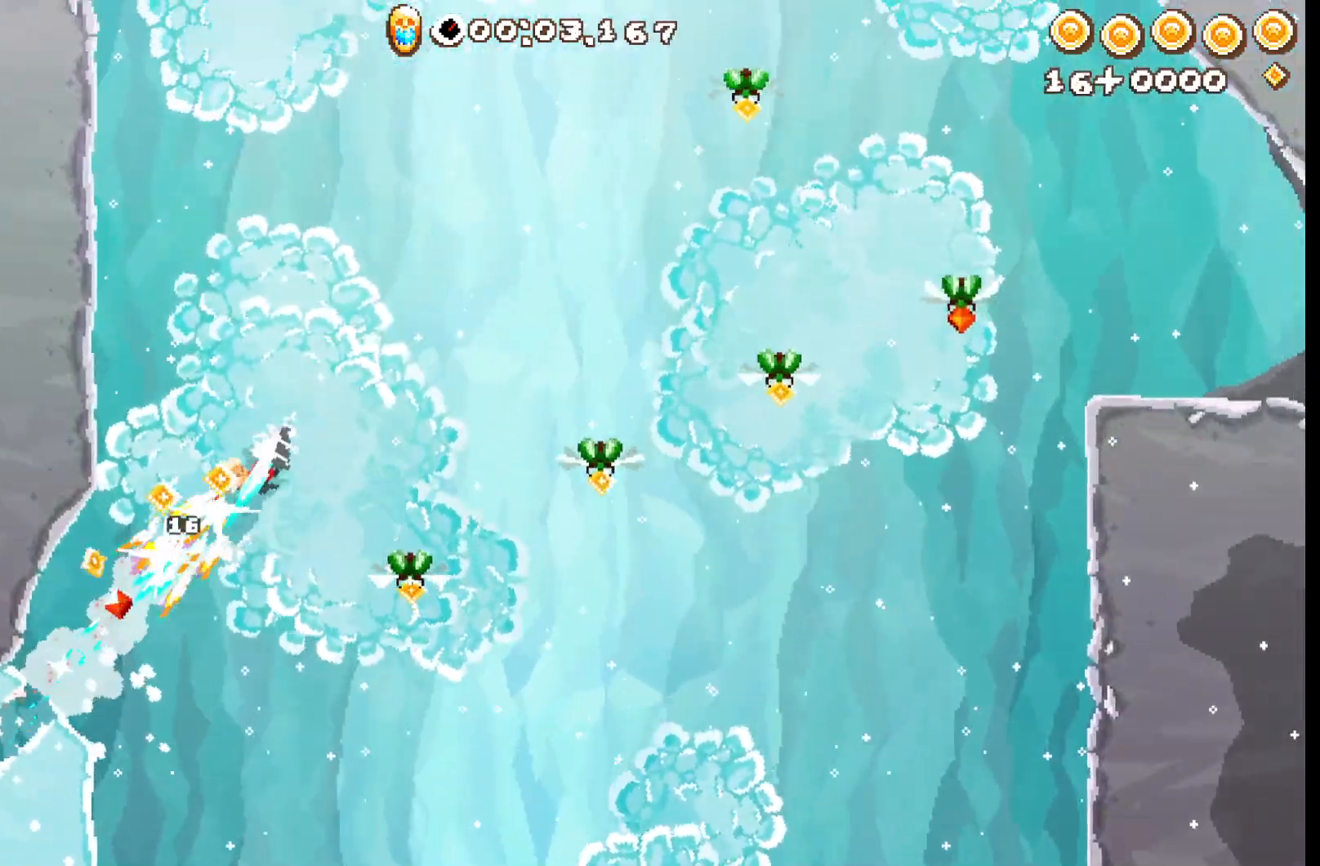
{"dt_ms": 500, "buttons": ["R2"], "left_stick": "up-left", "events": [[167, "A", "down"], [333, "A", "up"]]}
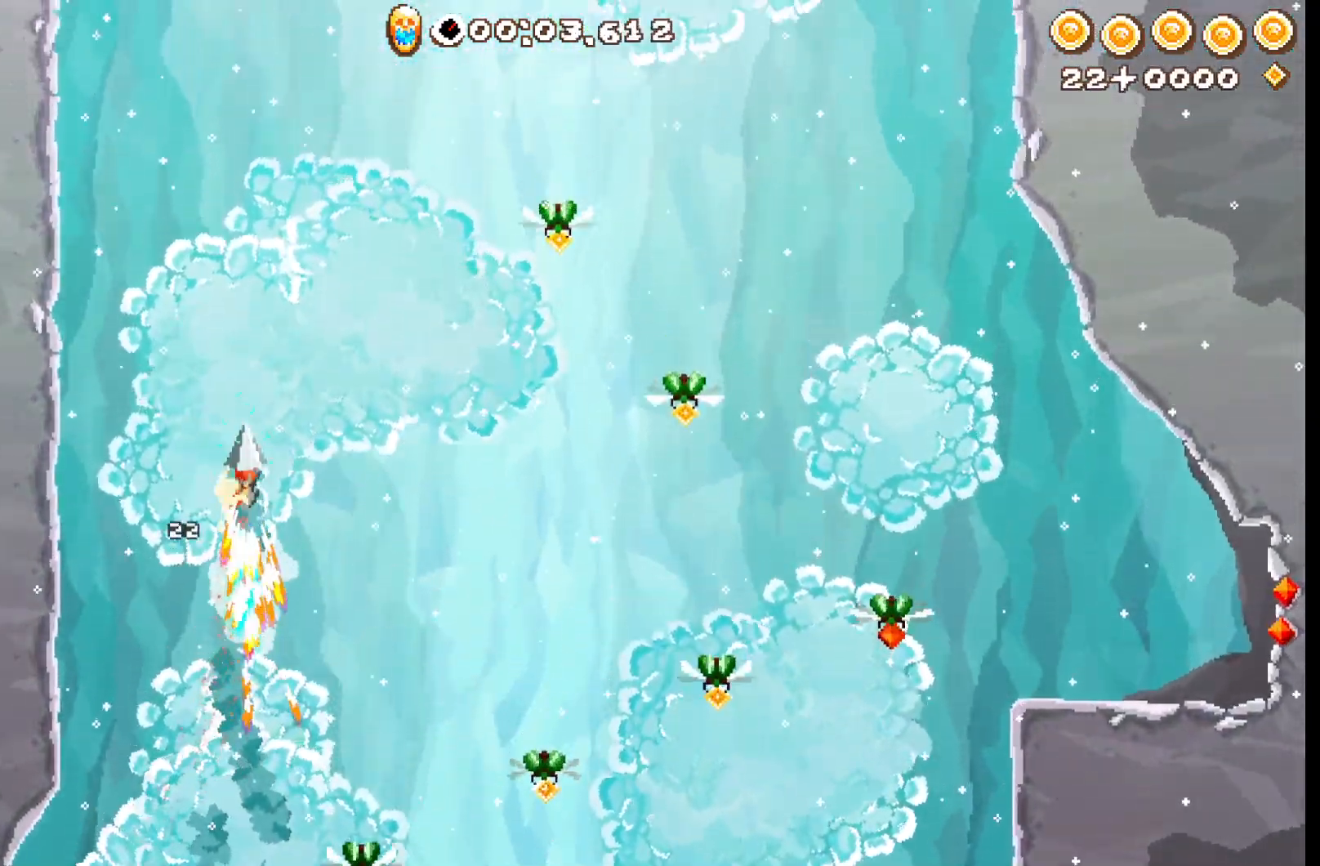
{"dt_ms": 500, "buttons": ["R2"], "left_stick": "up-left", "events": [[200, "A", "down"], [367, "A", "up"]]}
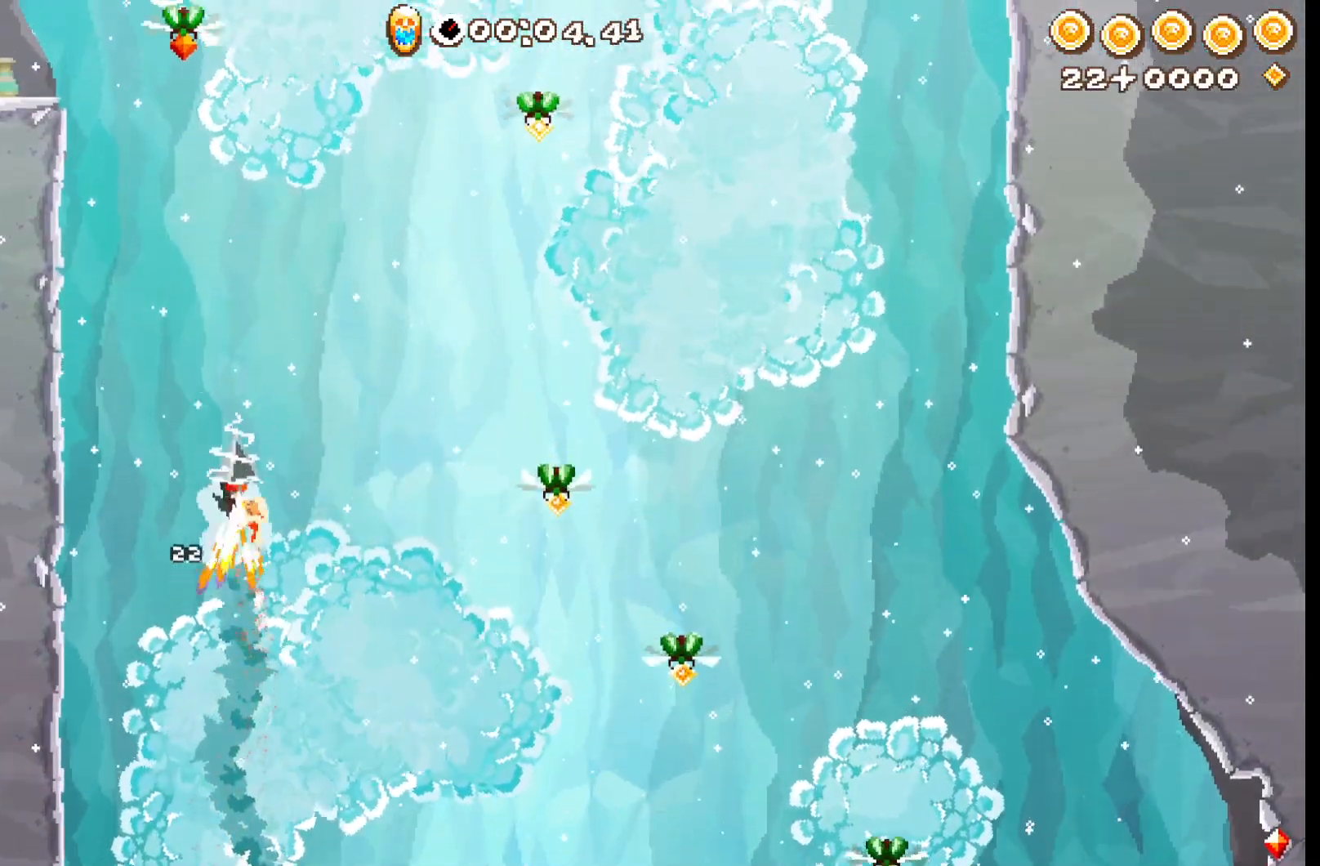
{"dt_ms": 1000, "buttons": ["A", "R2"], "left_stick": "center"}
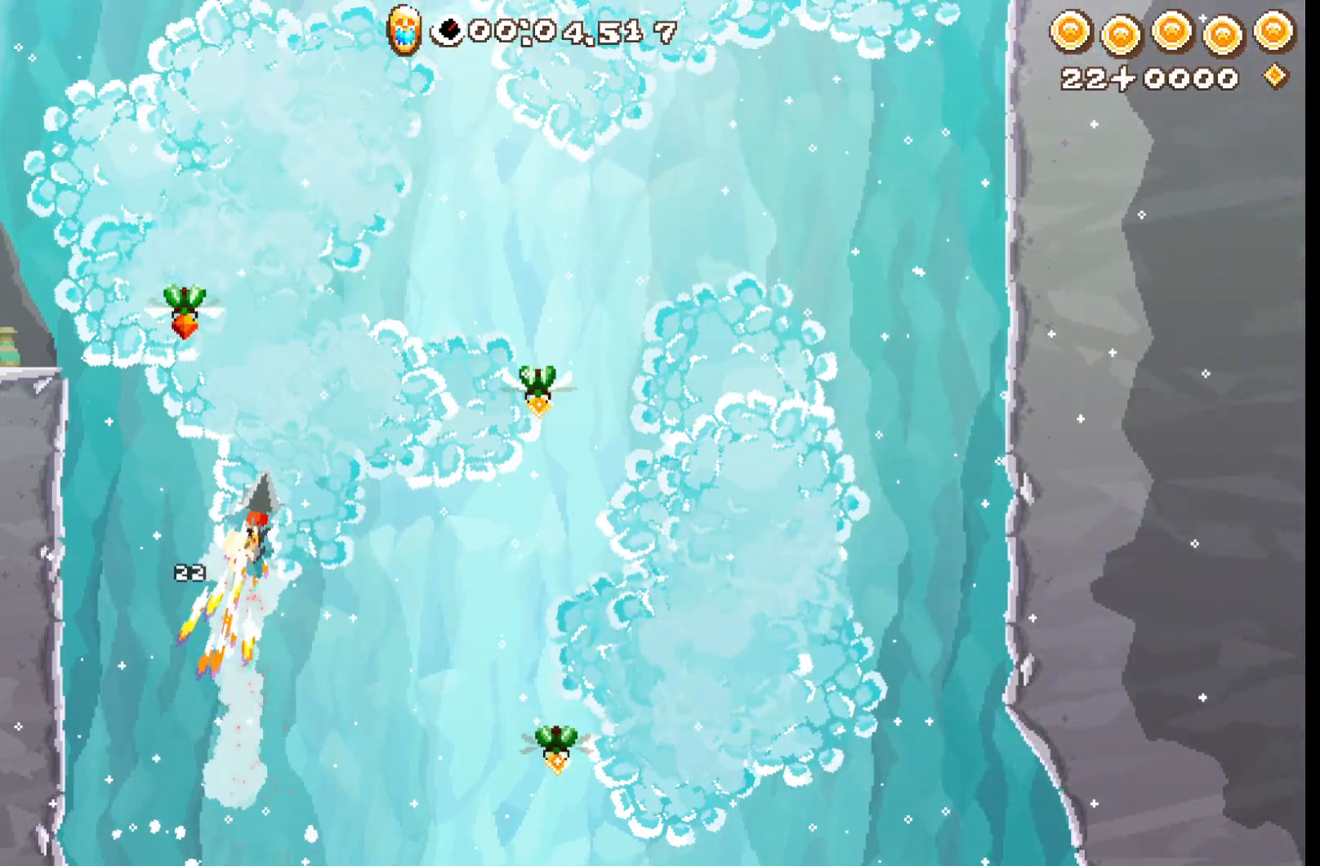
{"dt_ms": 500, "buttons": ["R2"], "left_stick": "center", "events": [[100, "A", "up"], [167, "A", "down"], [283, "A", "up"]]}
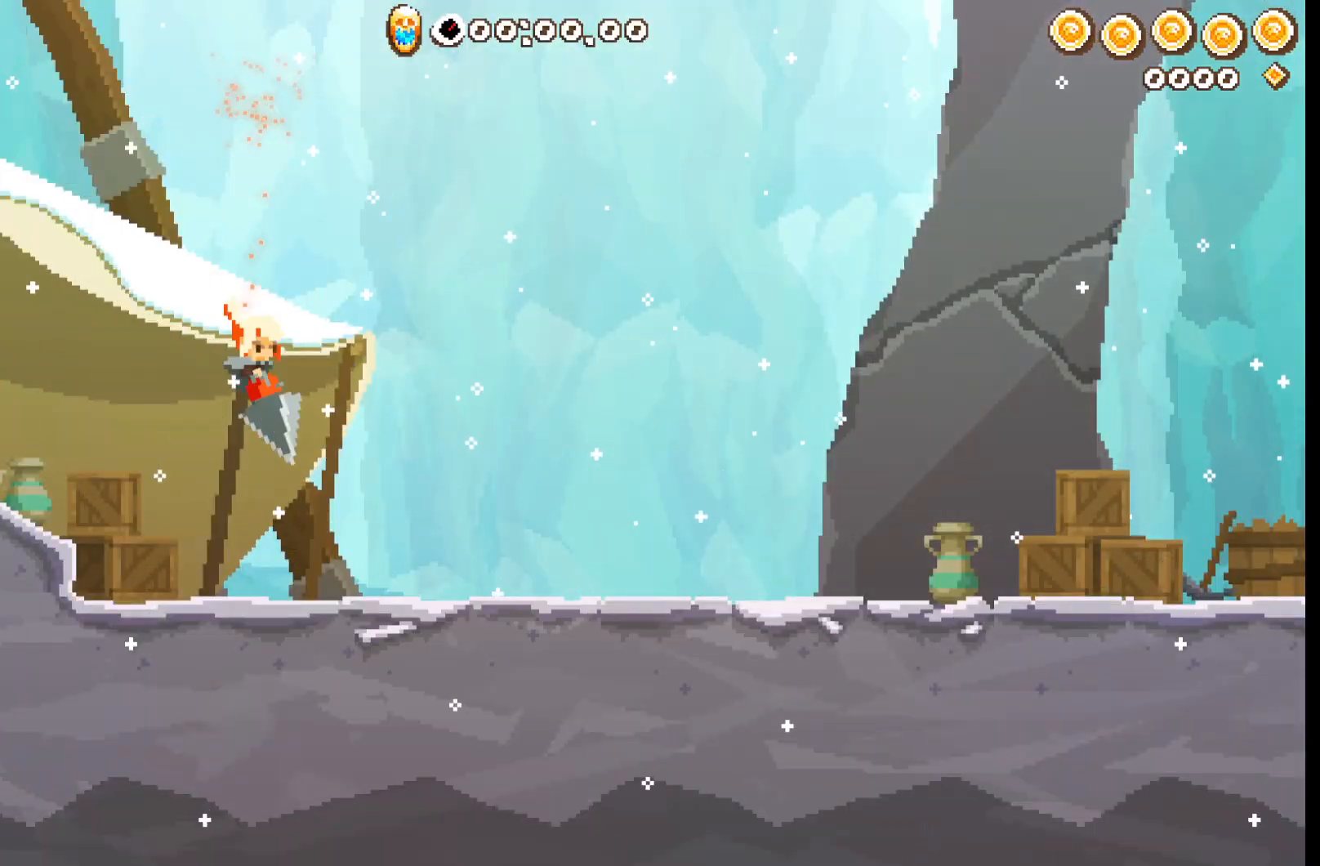
{"dt_ms": 500, "buttons": ["R2"], "left_stick": "center", "events": []}
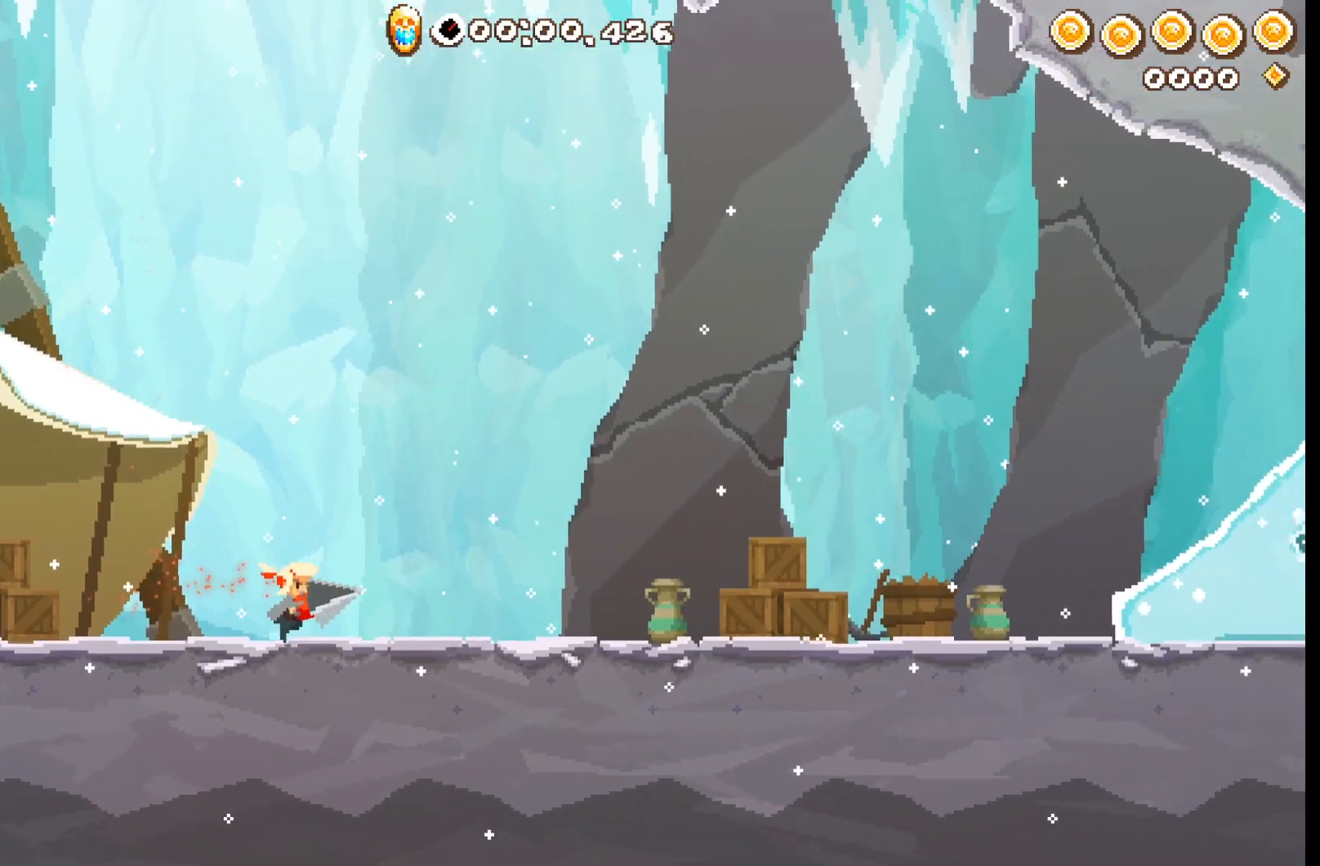
{"dt_ms": 500, "buttons": ["R2"], "left_stick": "center", "events": []}
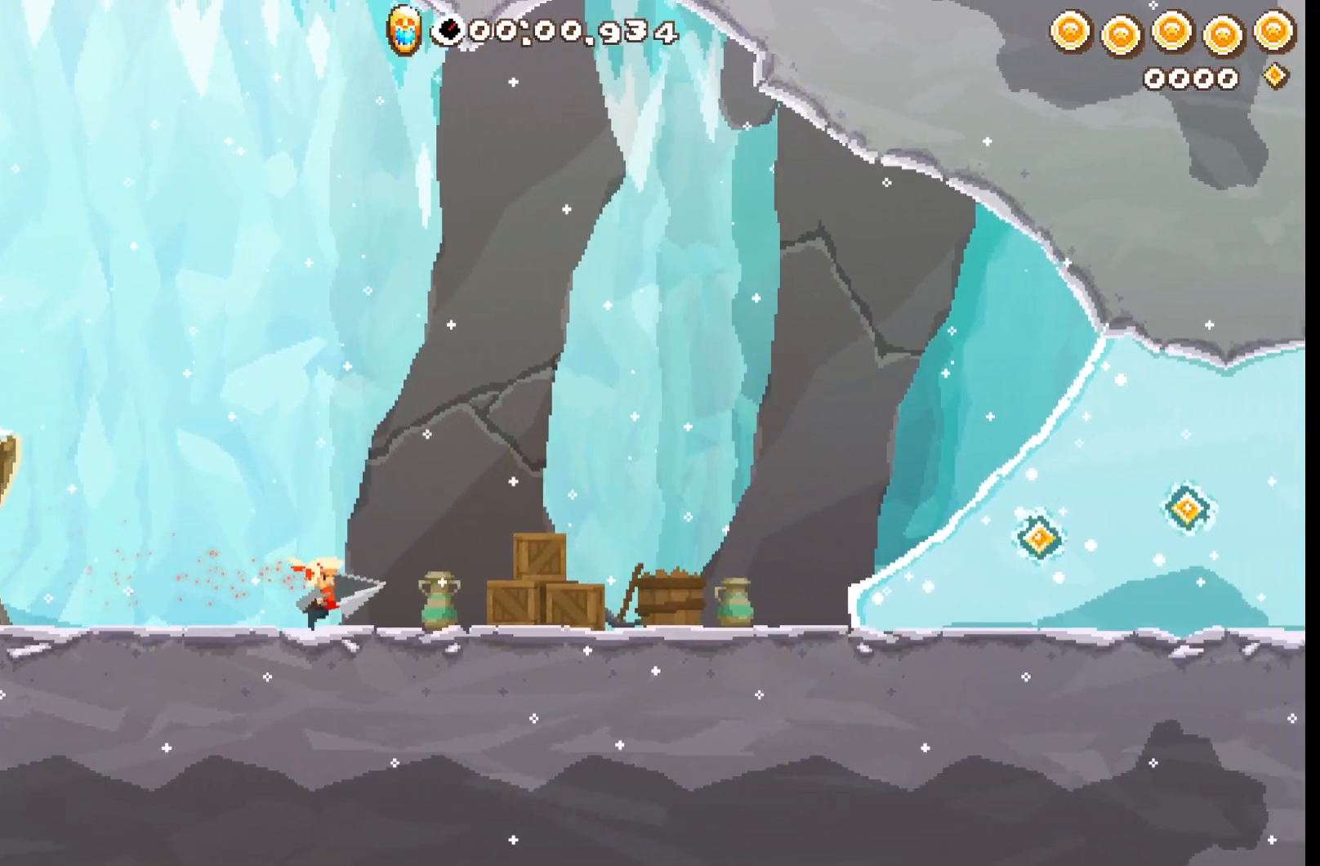
{"dt_ms": 500, "buttons": ["R2"], "left_stick": "center", "events": []}
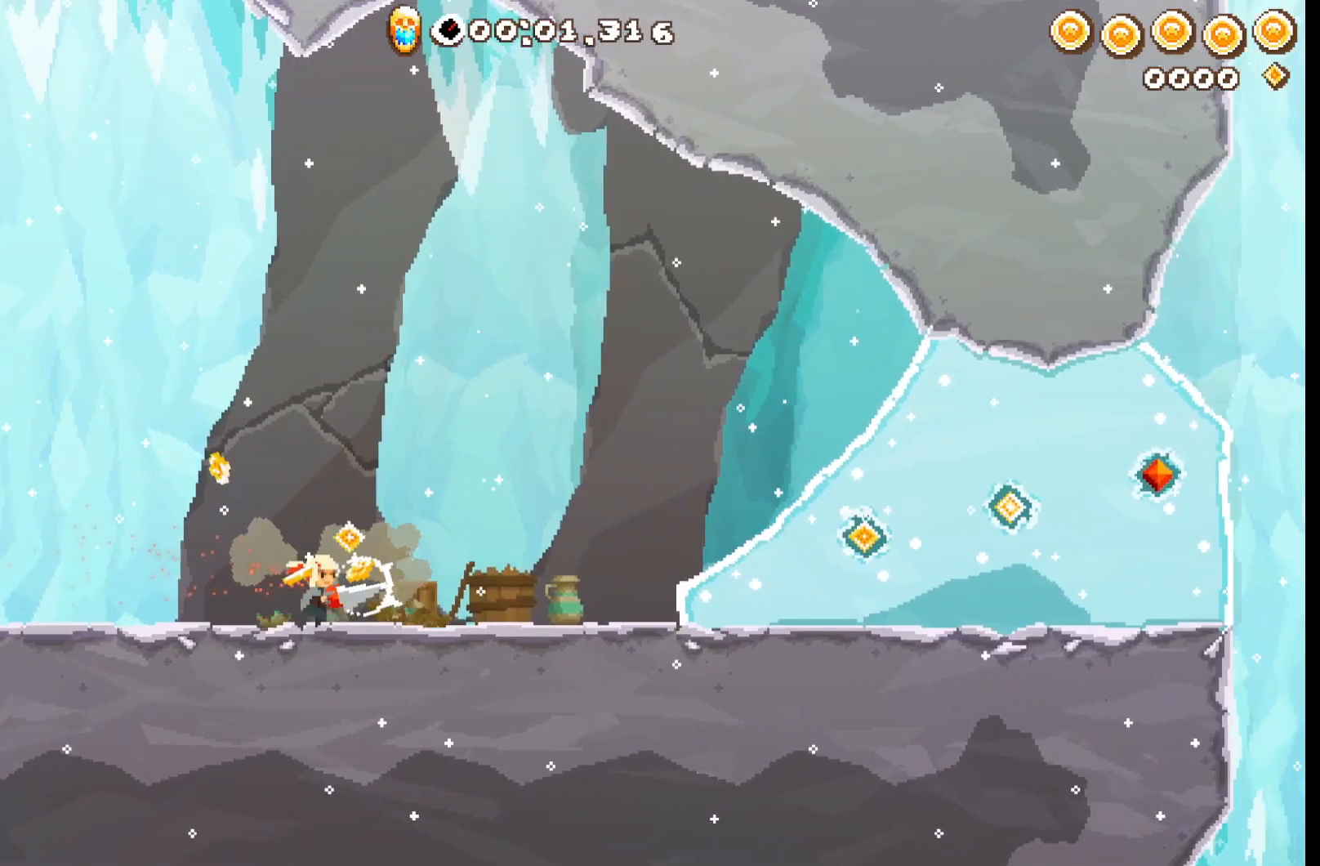
{"dt_ms": 500, "buttons": ["R2"], "left_stick": "center", "events": []}
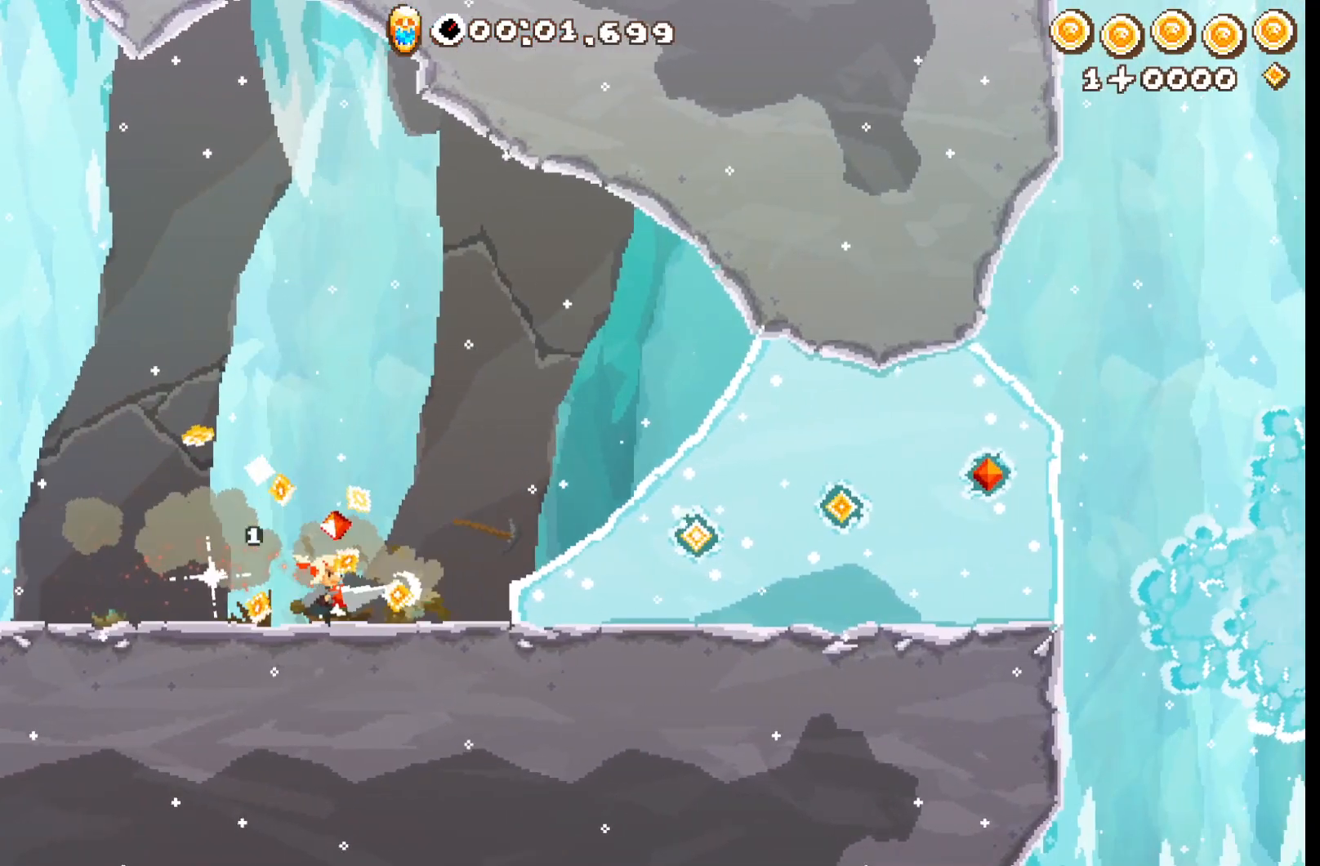
{"dt_ms": 500, "buttons": ["R2"], "left_stick": "center", "events": []}
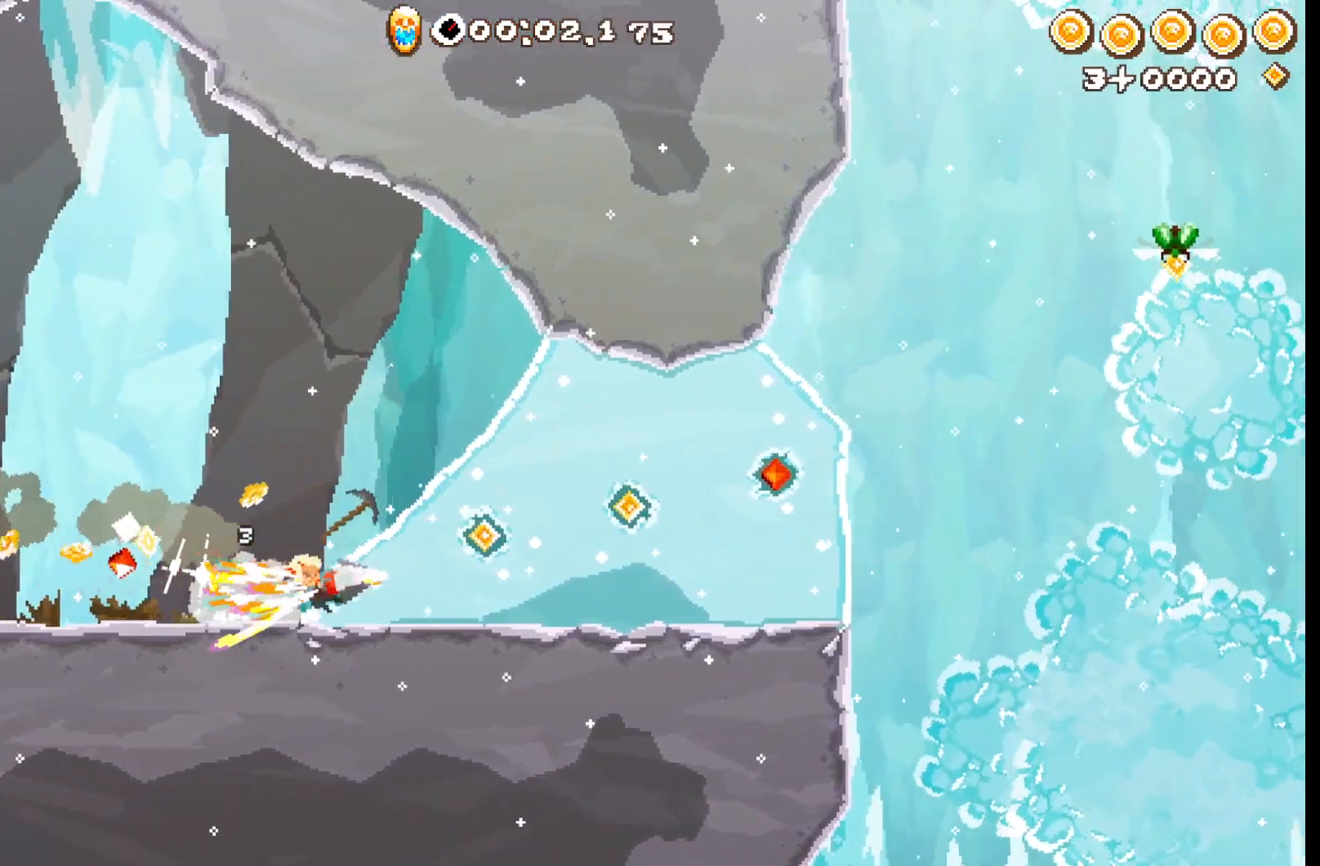
{"dt_ms": 500, "buttons": ["R2"], "left_stick": "up", "events": [[50, "A", "down"], [233, "A", "up"], [250, "left_stick", "up"]]}
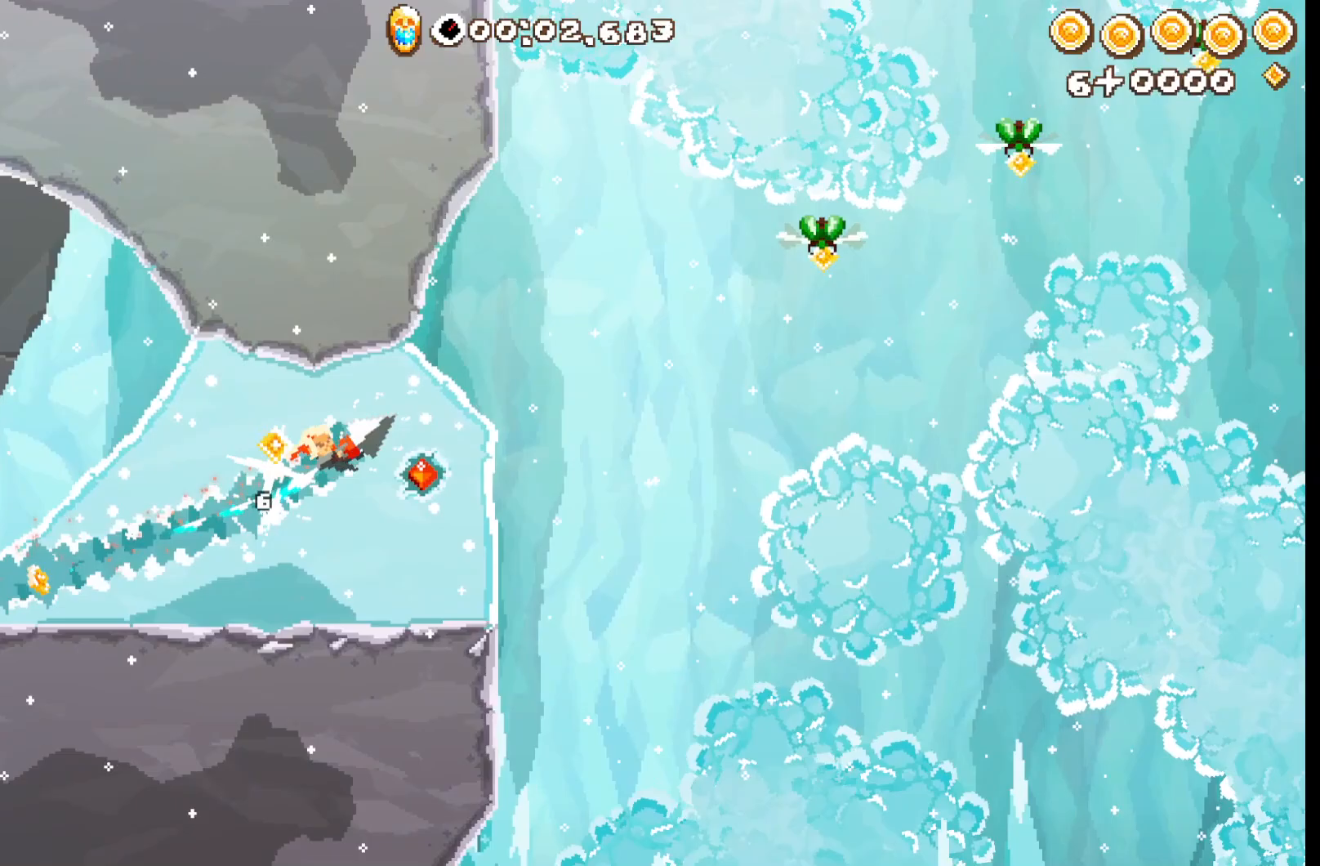
{"dt_ms": 500, "buttons": ["R2"], "left_stick": "up-left", "events": [[150, "A", "down"], [167, "left_stick", "up-left"], [333, "A", "up"]]}
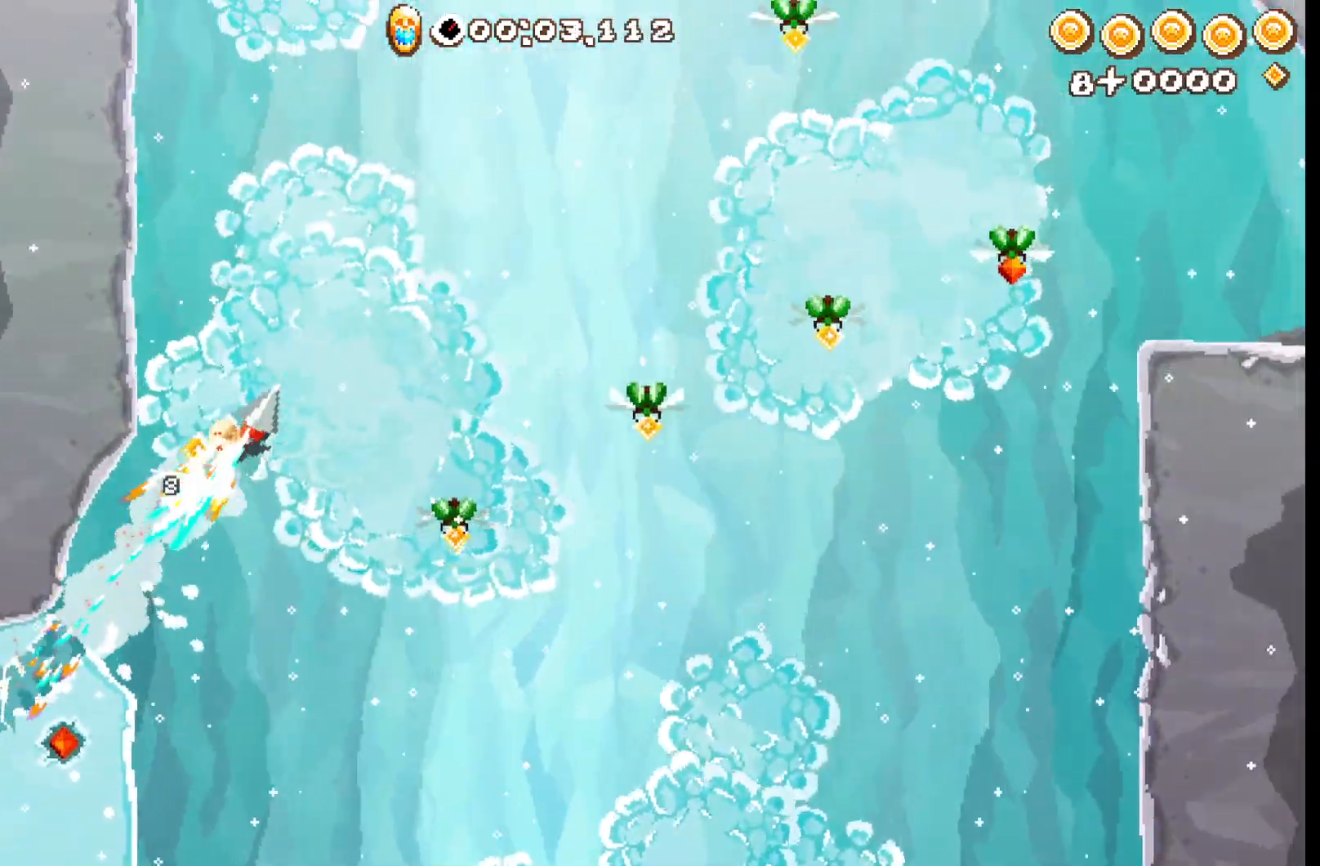
{"dt_ms": 500, "buttons": ["R2"], "left_stick": "up-left", "events": [[233, "A", "down"], [383, "A", "up"]]}
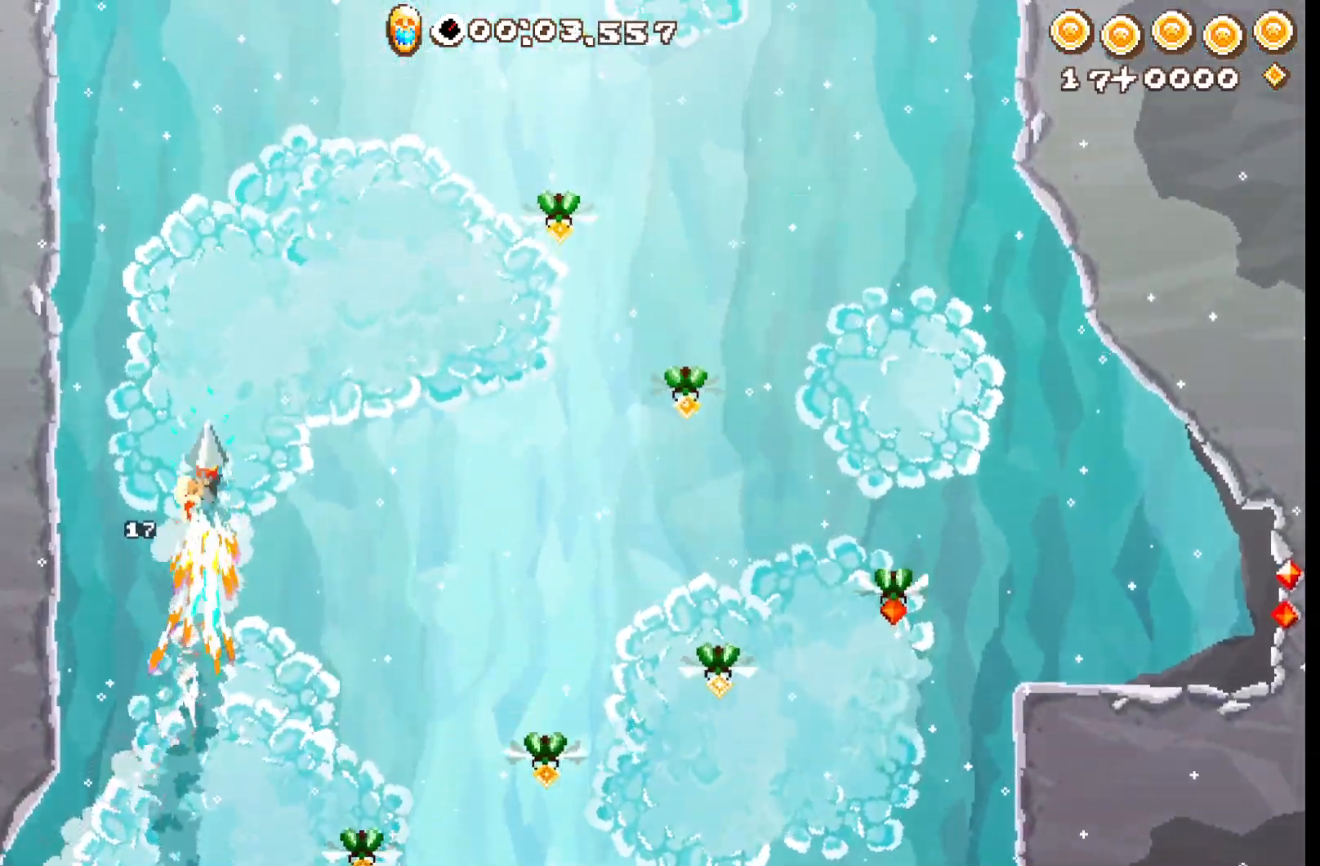
{"dt_ms": 500, "buttons": ["R2"], "left_stick": "up-left", "events": [[283, "A", "down"], [433, "A", "up"]]}
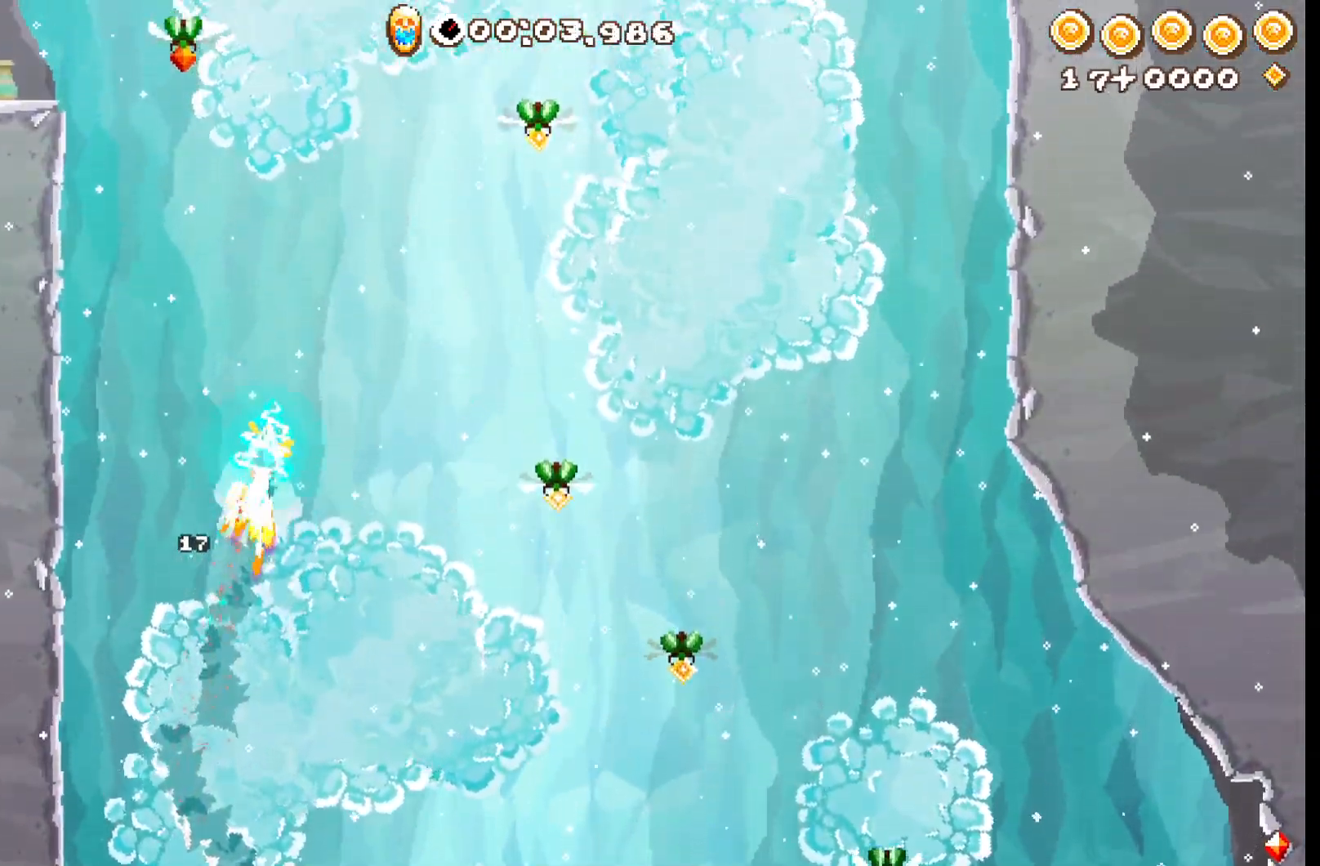
{"dt_ms": 500, "buttons": ["A", "R2"], "left_stick": "up-left", "events": [[383, "A", "down"]]}
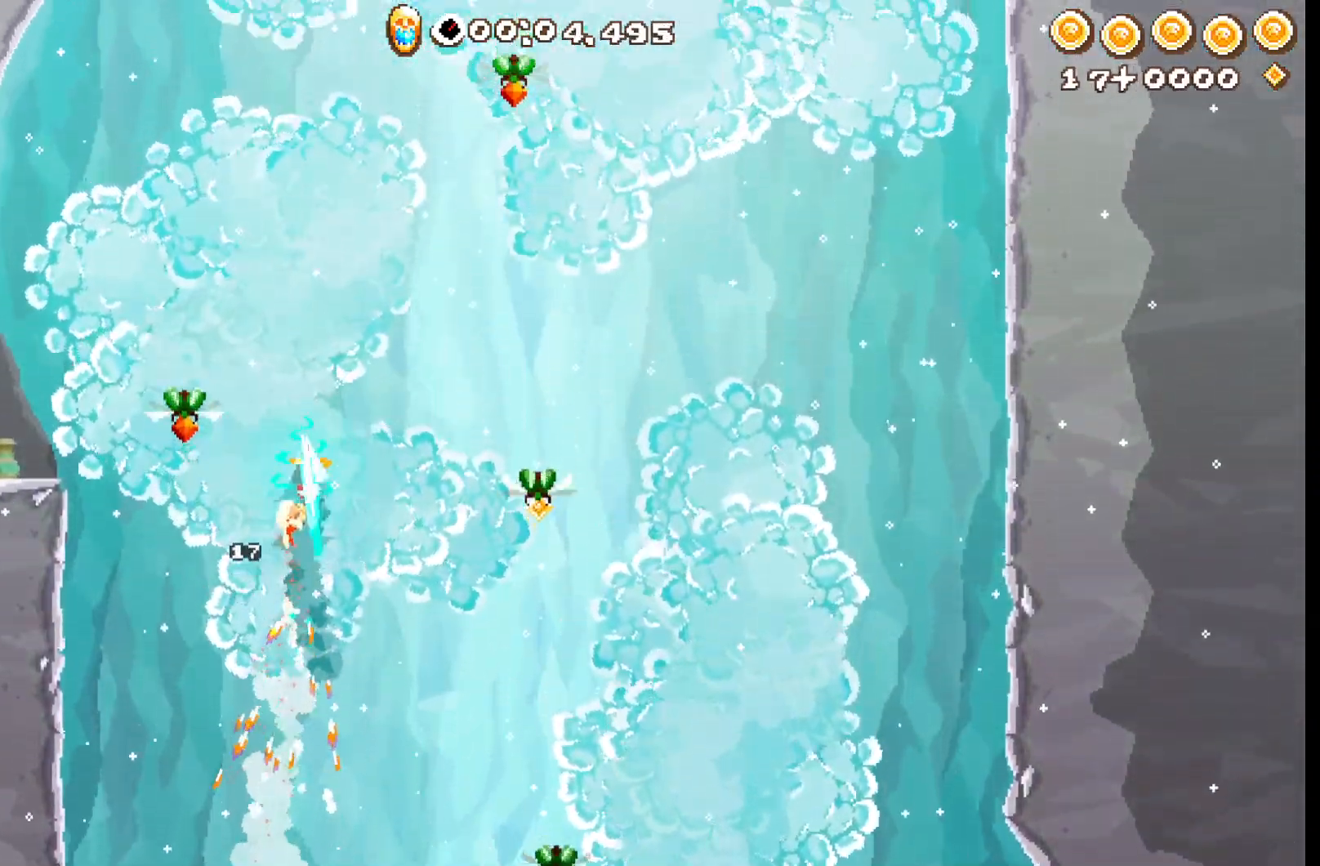
{"dt_ms": 500, "buttons": ["R2"], "left_stick": "up-left", "events": [[33, "A", "up"]]}
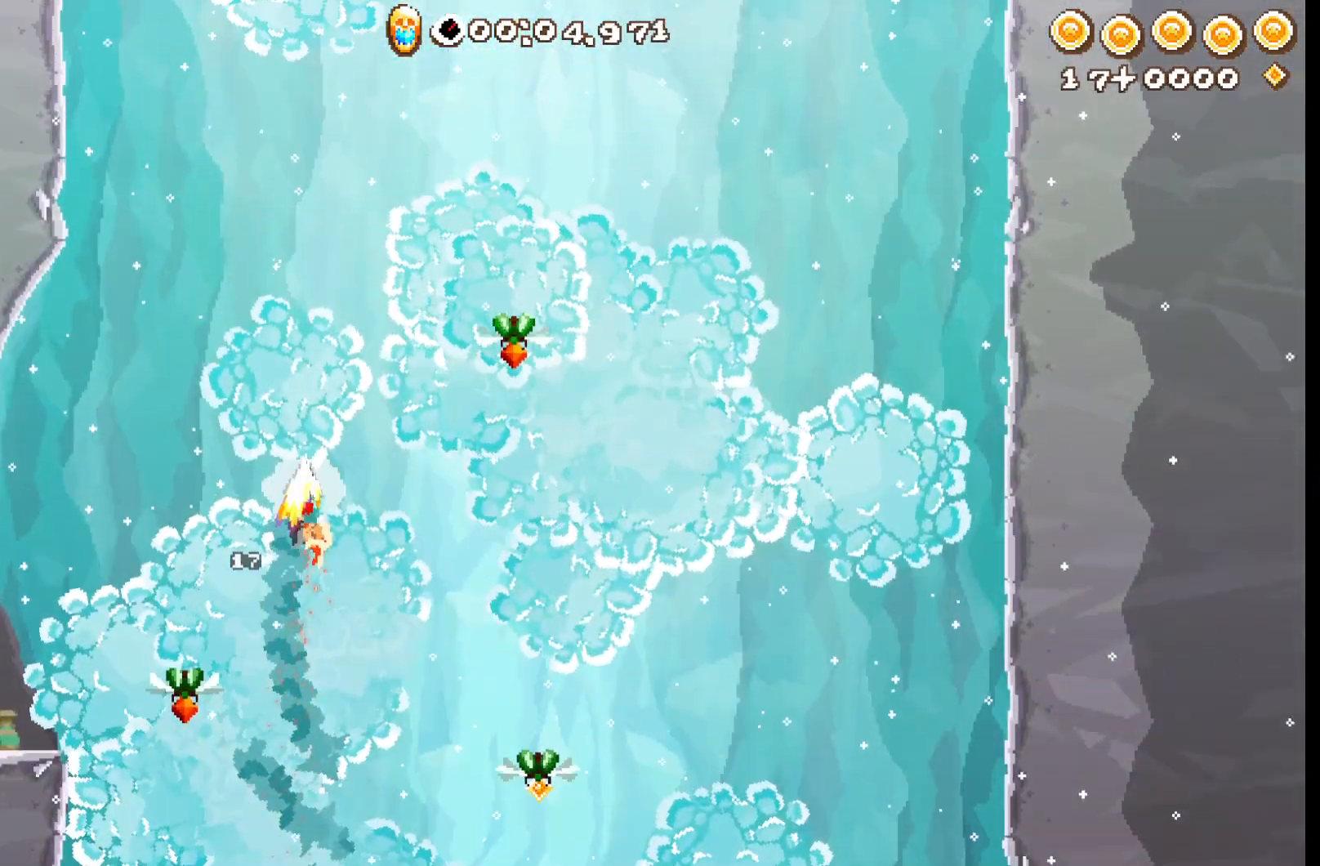
{"dt_ms": 500, "buttons": ["R2"], "left_stick": "up-left", "events": [[67, "A", "down"], [217, "A", "up"], [300, "A", "down"], [450, "A", "up"]]}
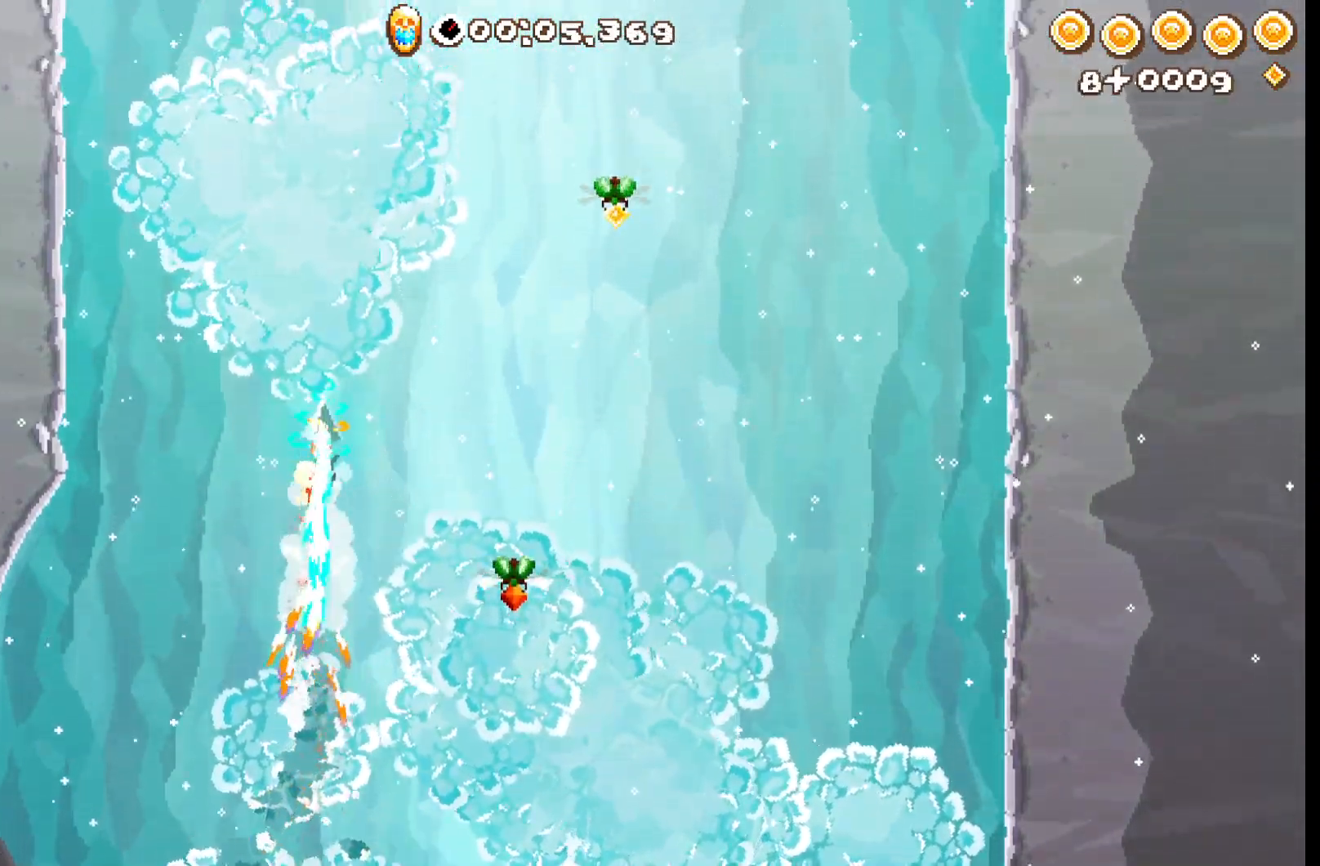
{"dt_ms": 500, "buttons": ["A", "R2"], "left_stick": "up-left", "events": [[383, "A", "down"]]}
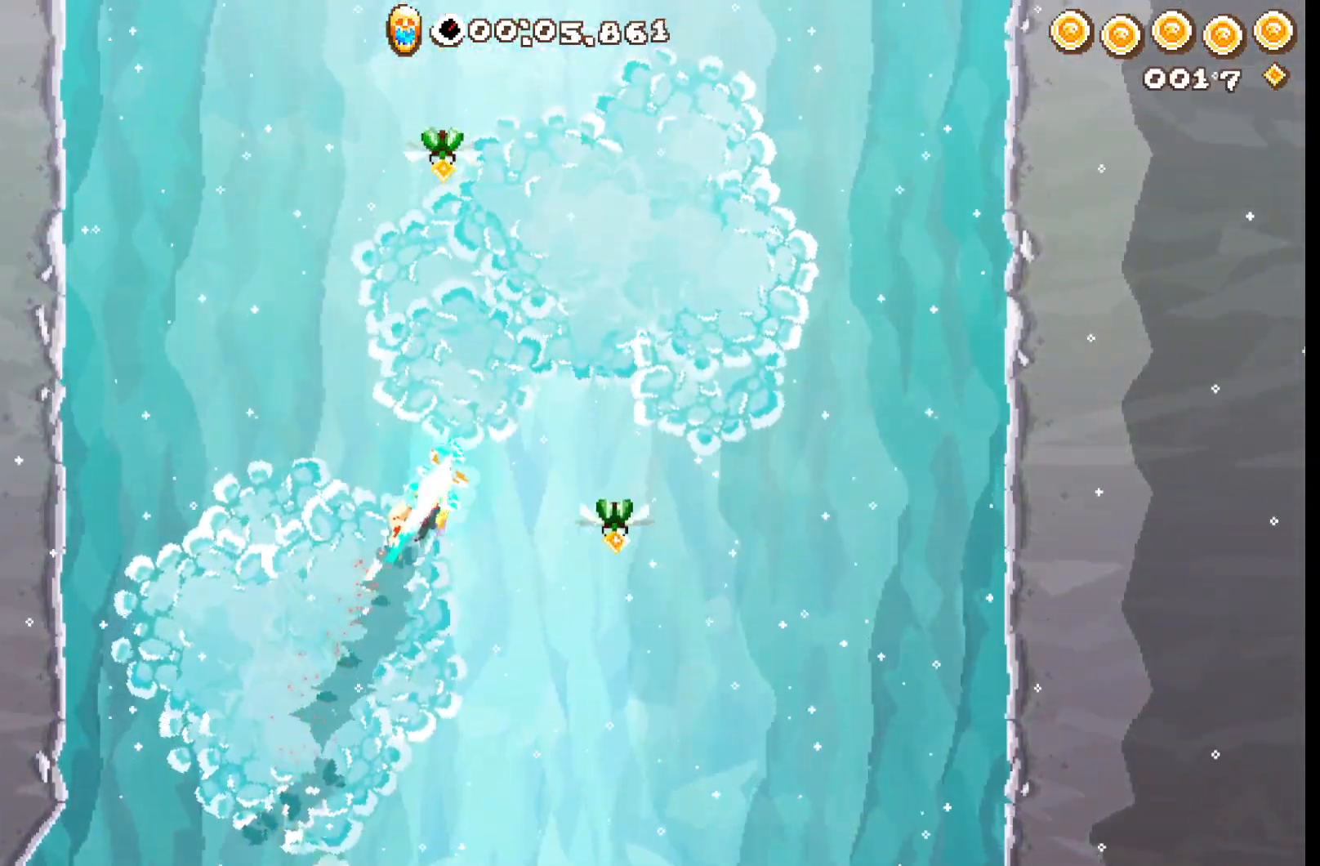
{"dt_ms": 500, "buttons": ["A", "R2"], "left_stick": "up-left", "events": [[67, "A", "up"], [483, "A", "down"]]}
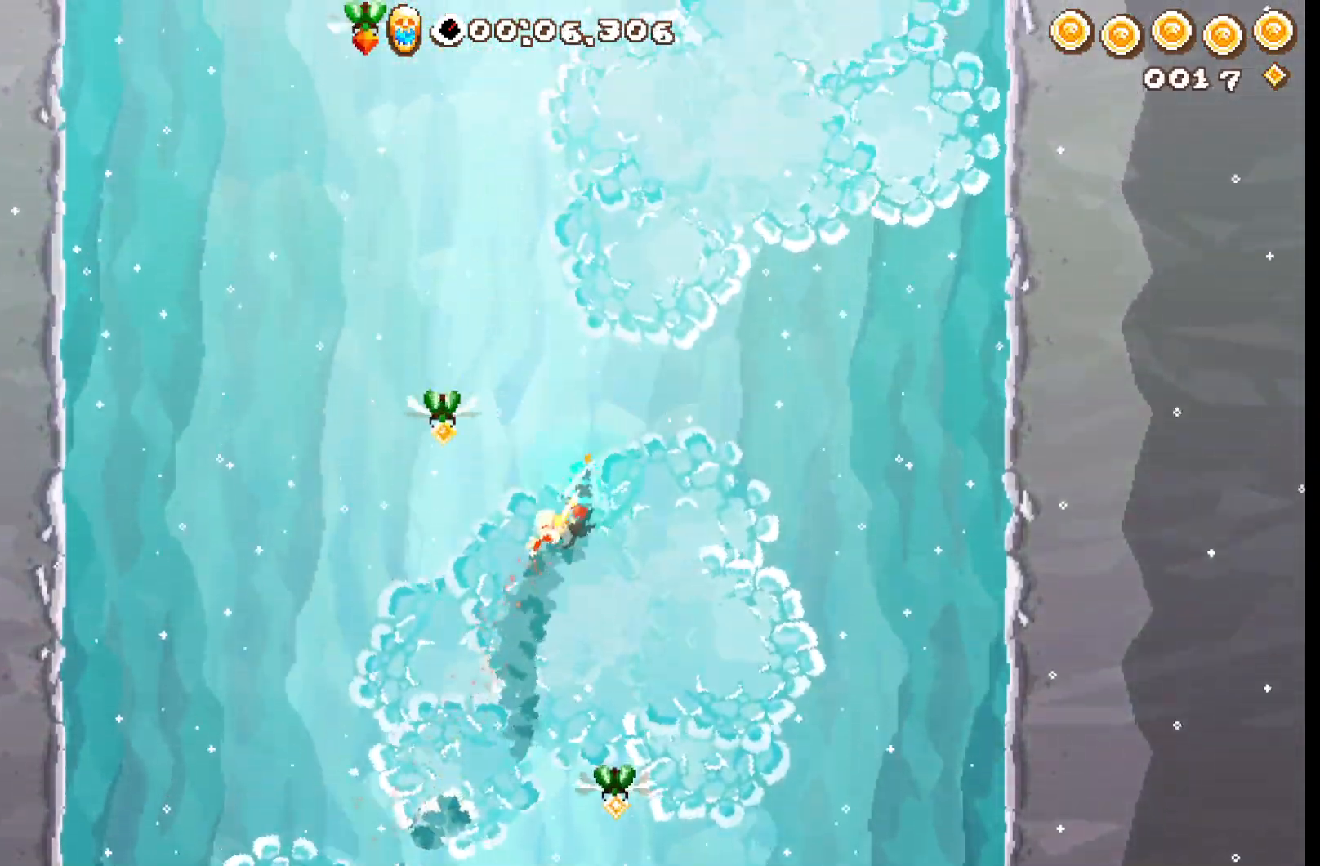
{"dt_ms": 500, "buttons": ["R2"], "left_stick": "up-left", "events": [[267, "A", "up"]]}
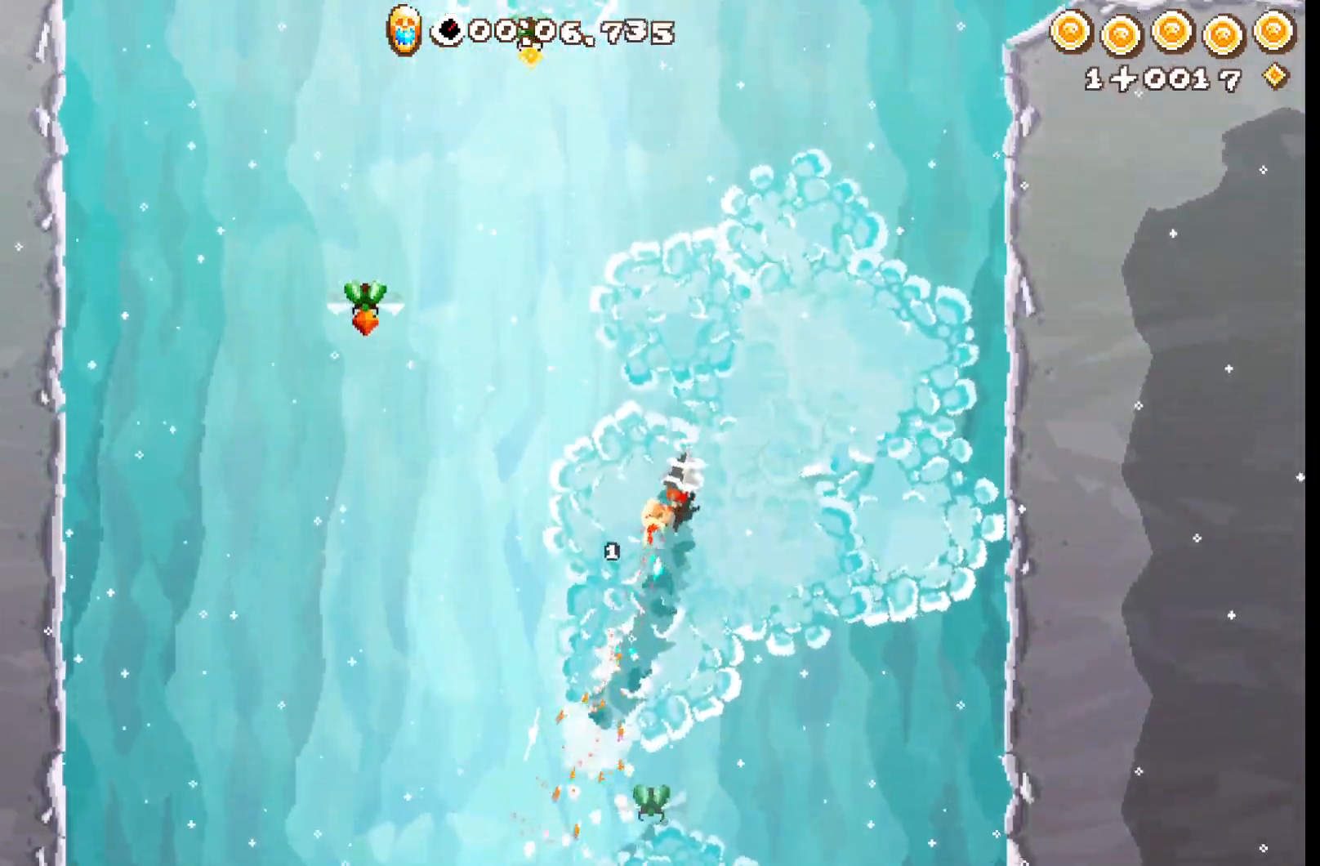
{"dt_ms": 500, "buttons": ["R2"], "left_stick": "up-left", "events": [[100, "A", "down"], [267, "A", "up"]]}
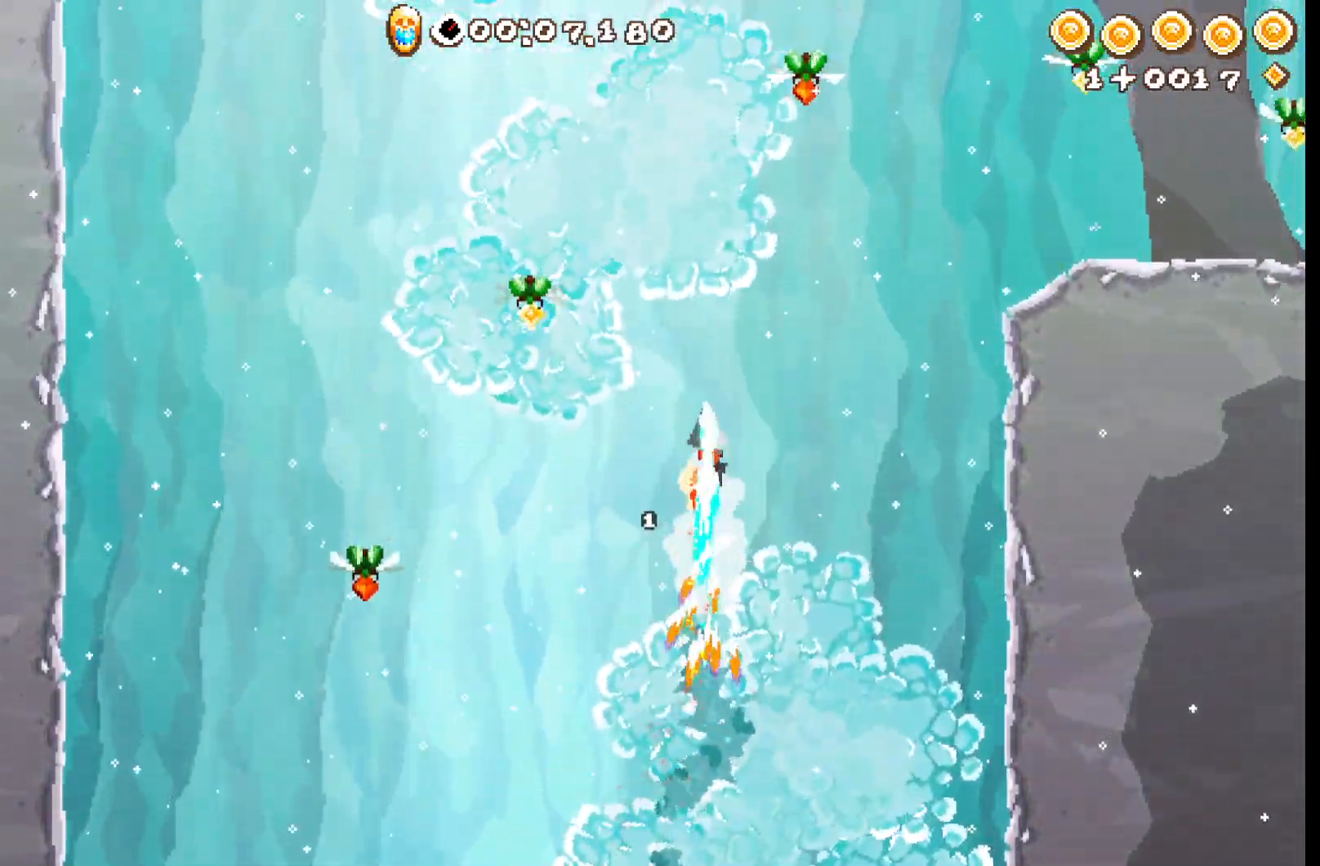
{"dt_ms": 500, "buttons": ["A", "R2"], "left_stick": "up", "events": [[200, "left_stick", "center"], [283, "A", "down"], [417, "left_stick", "up"]]}
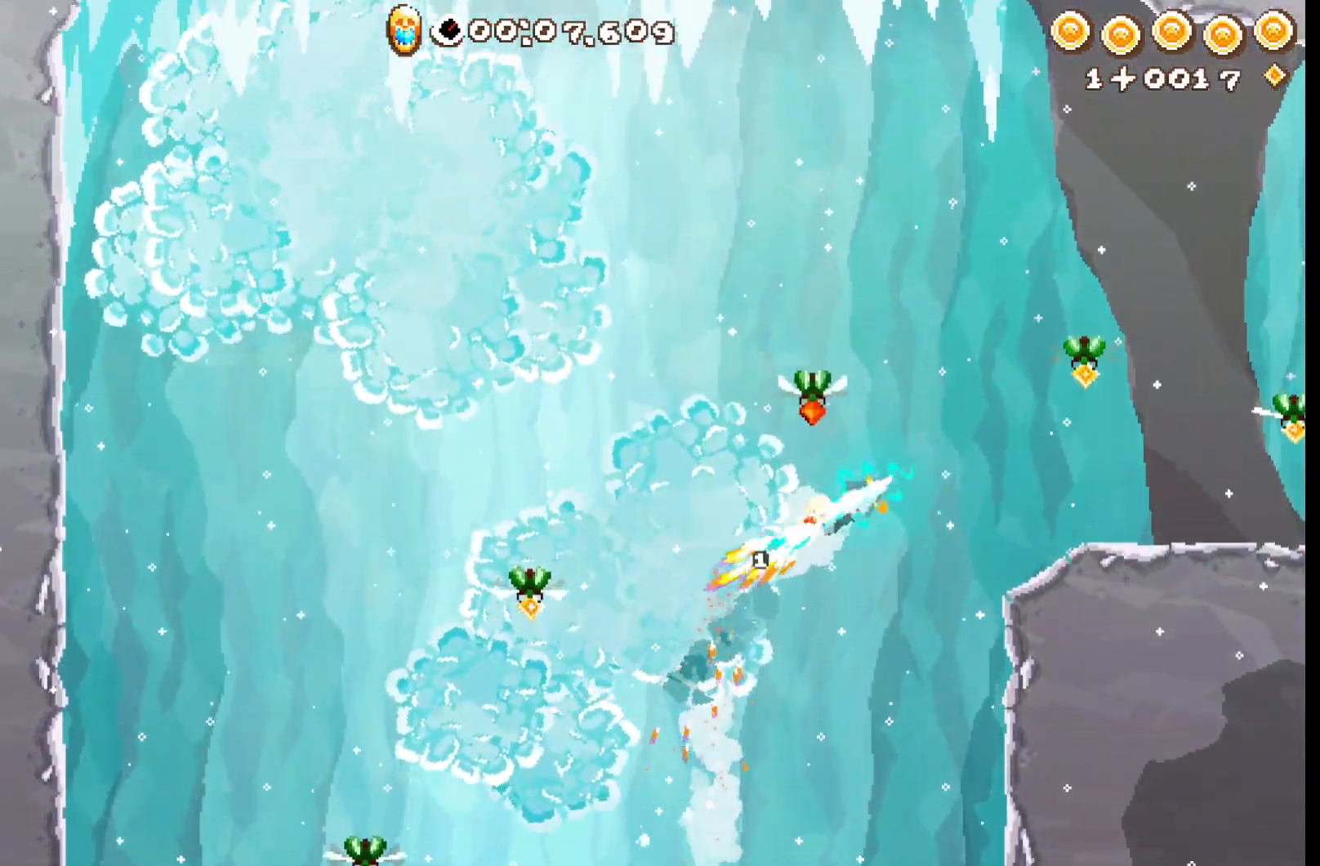
{"dt_ms": 500, "buttons": ["A", "R2"], "left_stick": "up", "events": []}
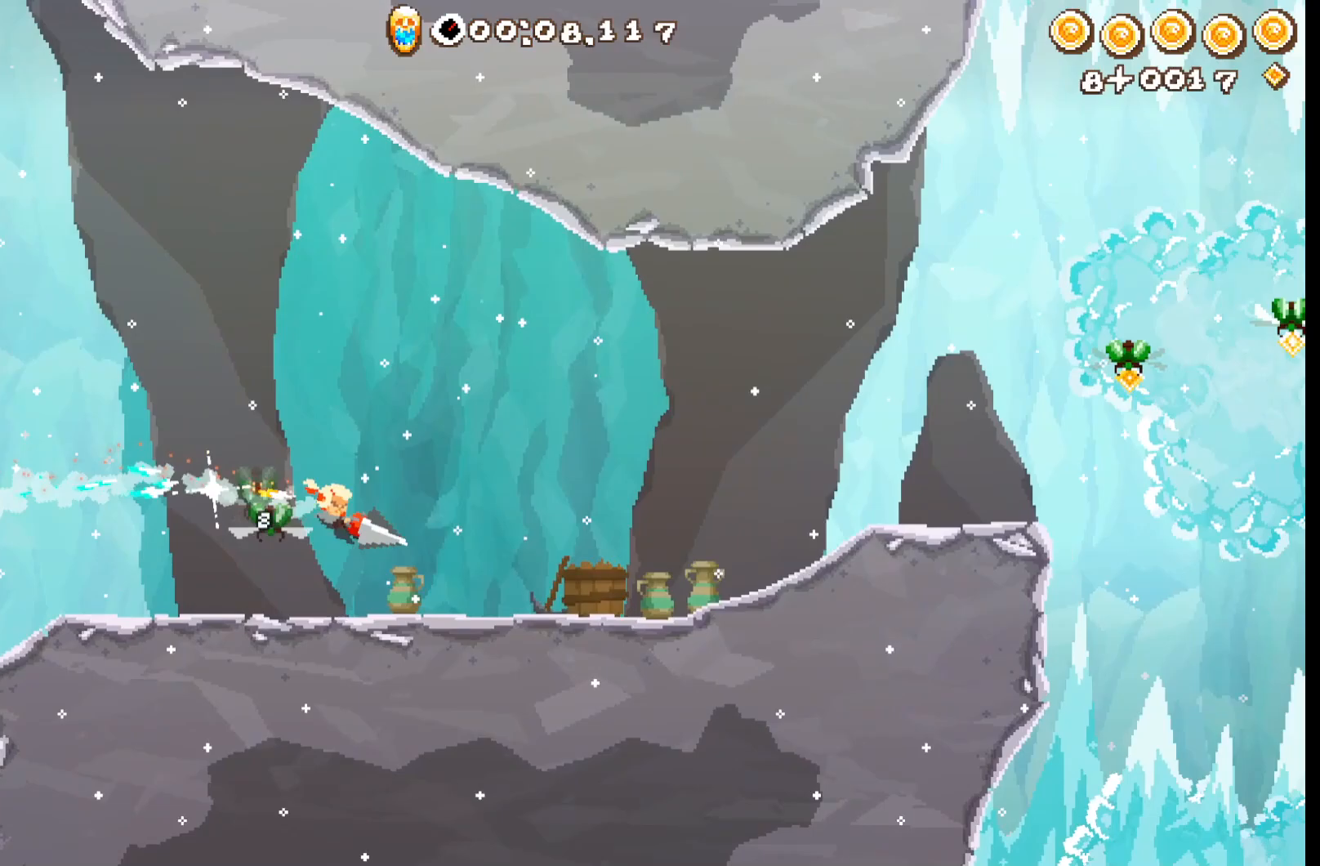
{"dt_ms": 500, "buttons": ["R2"], "left_stick": "center", "events": [[367, "A", "up"], [383, "left_stick", "center"]]}
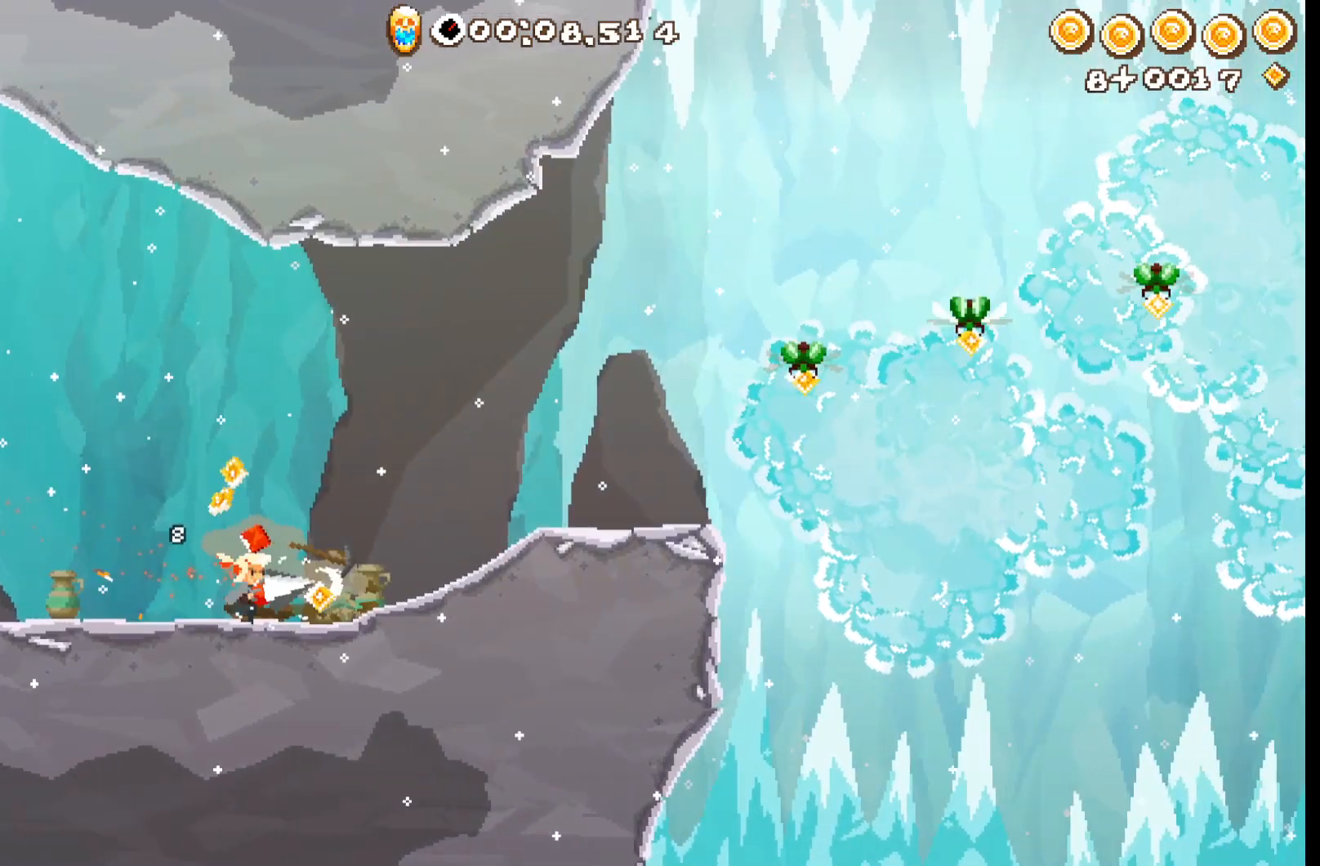
{"dt_ms": 500, "buttons": ["R2"], "left_stick": "center", "events": []}
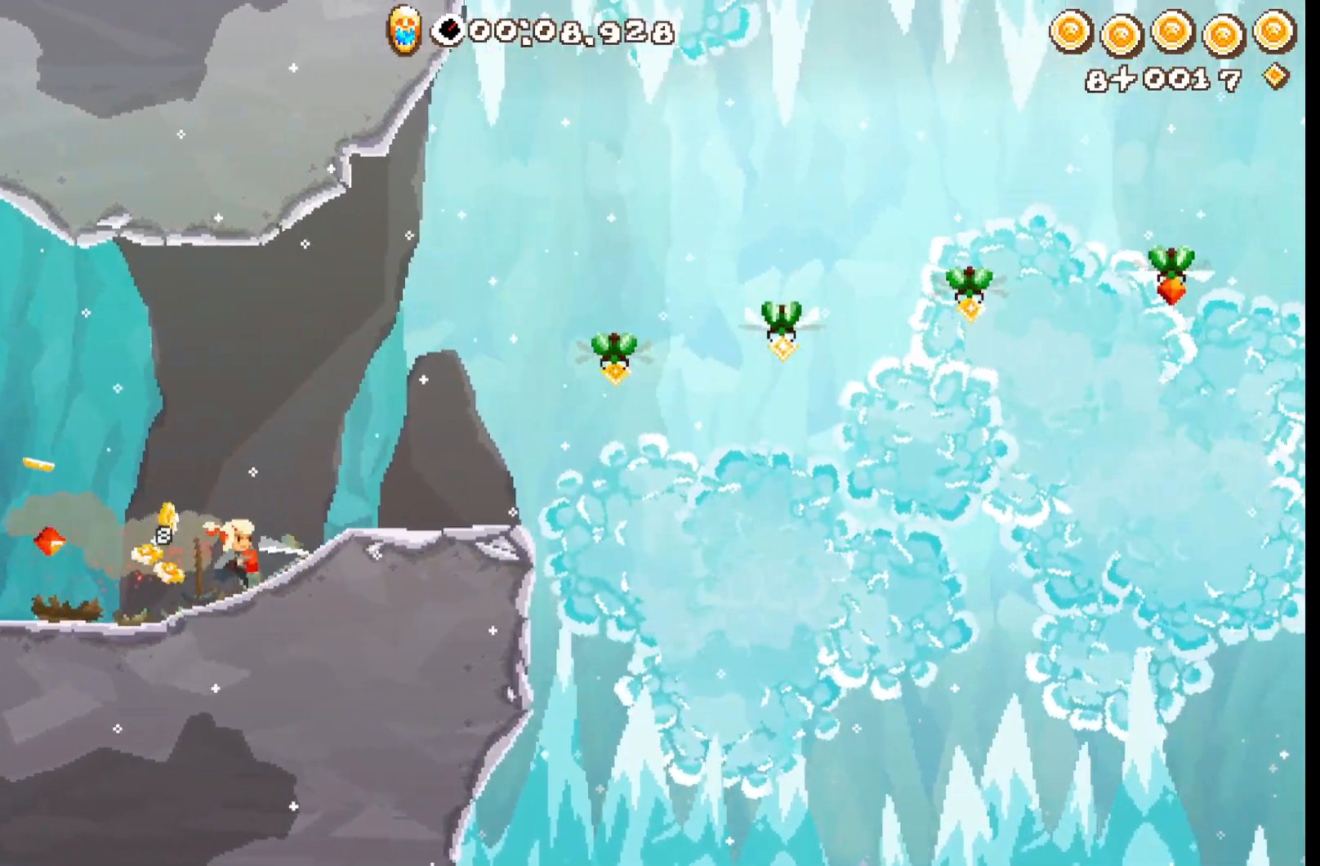
{"dt_ms": 500, "buttons": ["R2"], "left_stick": "center", "events": [[467, "B", "down"], [483, "B", "up"]]}
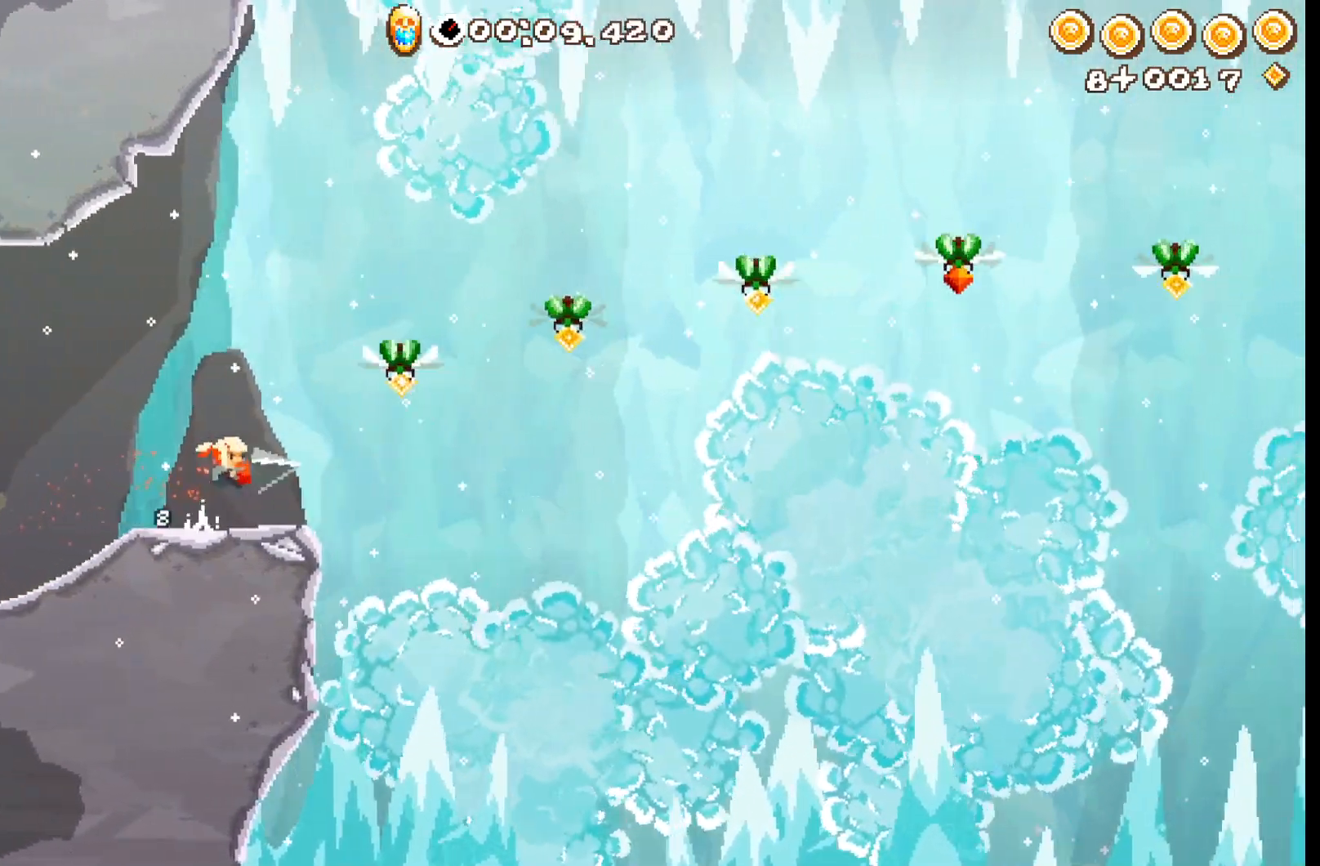
{"dt_ms": 500, "buttons": ["R2"], "left_stick": "up", "events": [[133, "A", "down"], [300, "left_stick", "up"], [500, "A", "up"]]}
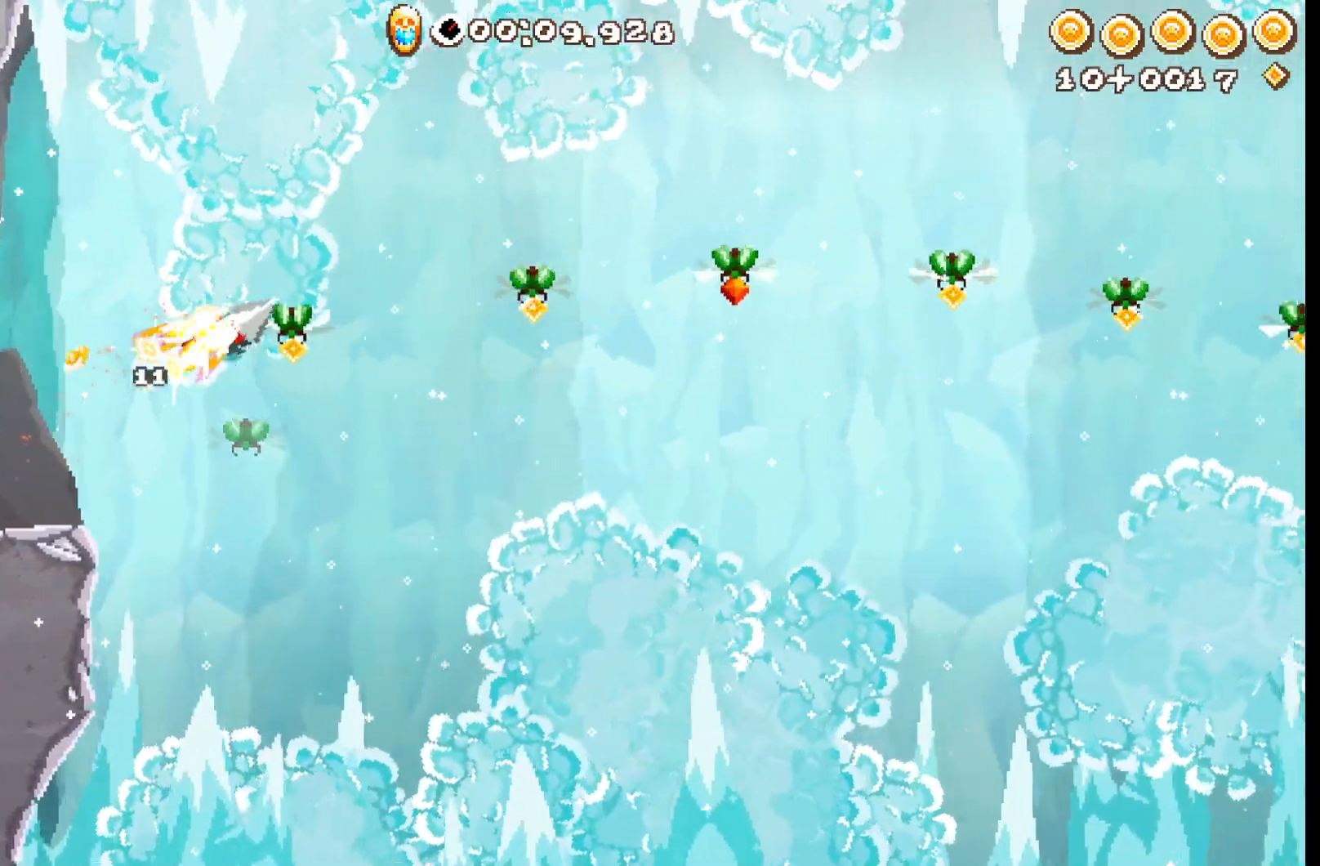
{"dt_ms": 500, "buttons": ["R2"], "left_stick": "center", "events": [[100, "A", "down"], [100, "left_stick", "center"], [250, "A", "up"]]}
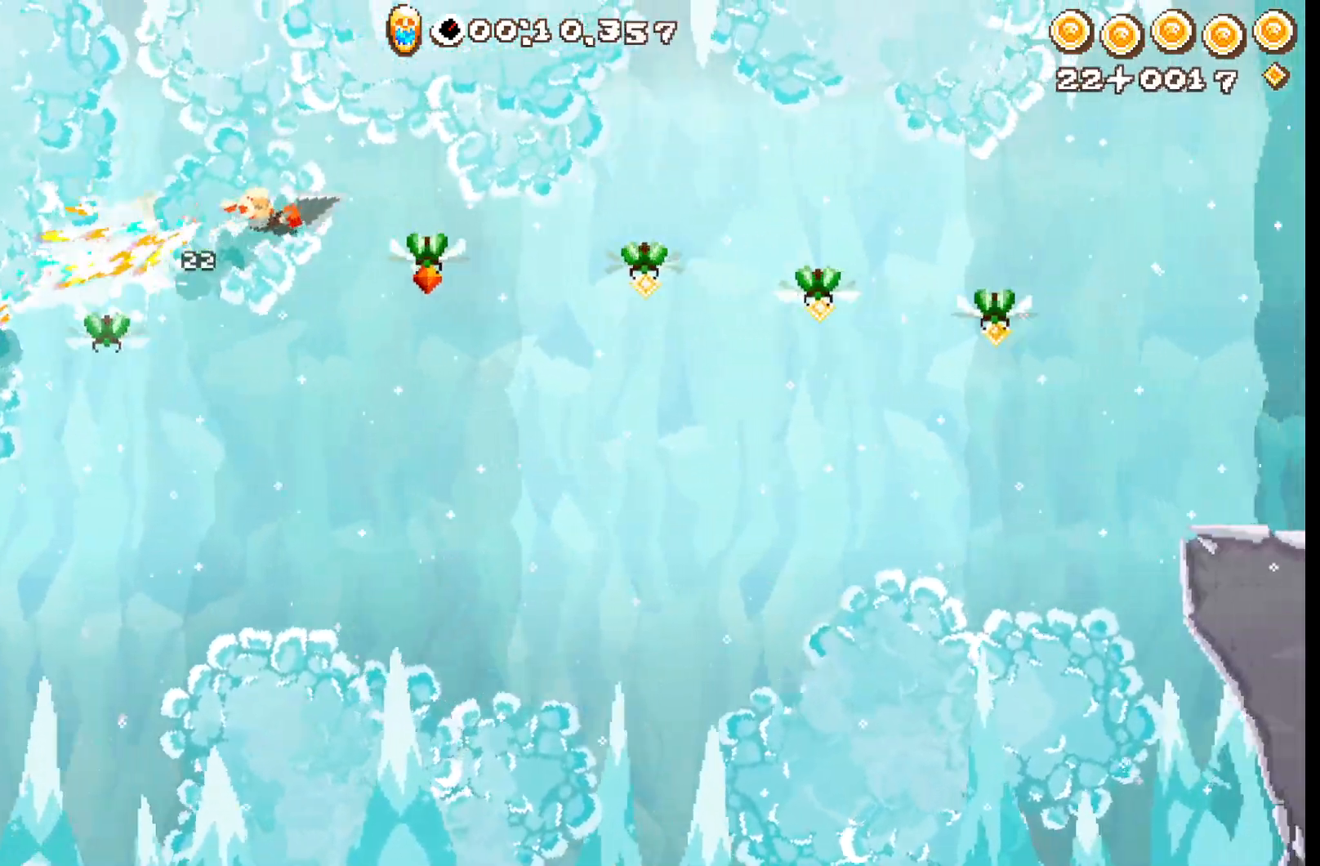
{"dt_ms": 500, "buttons": ["R2"], "left_stick": "center", "events": [[267, "A", "down"], [417, "A", "up"]]}